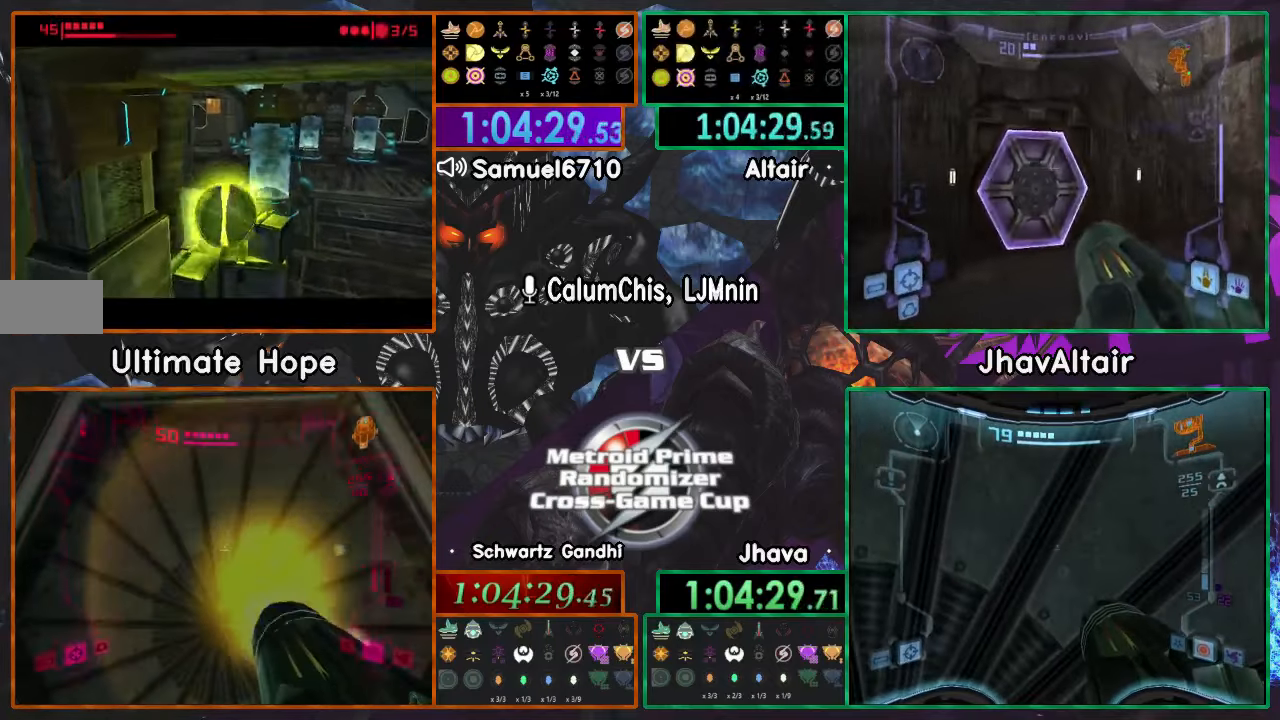
Gameplay with a controller (Nintendo layout); each line is a JSON object with the inputs held at the frame after it. "events" lists button and stick changes between this image and that frame as [ms after this image, input, new state], when the widget could be followed in between. Not read: B L3 R1 R3 START Y Z.
{"buttons": [], "left_stick": "center", "right_stick": "center", "events": [[117, "left_stick", "right"], [150, "A", "up"], [167, "left_stick", "center"]]}
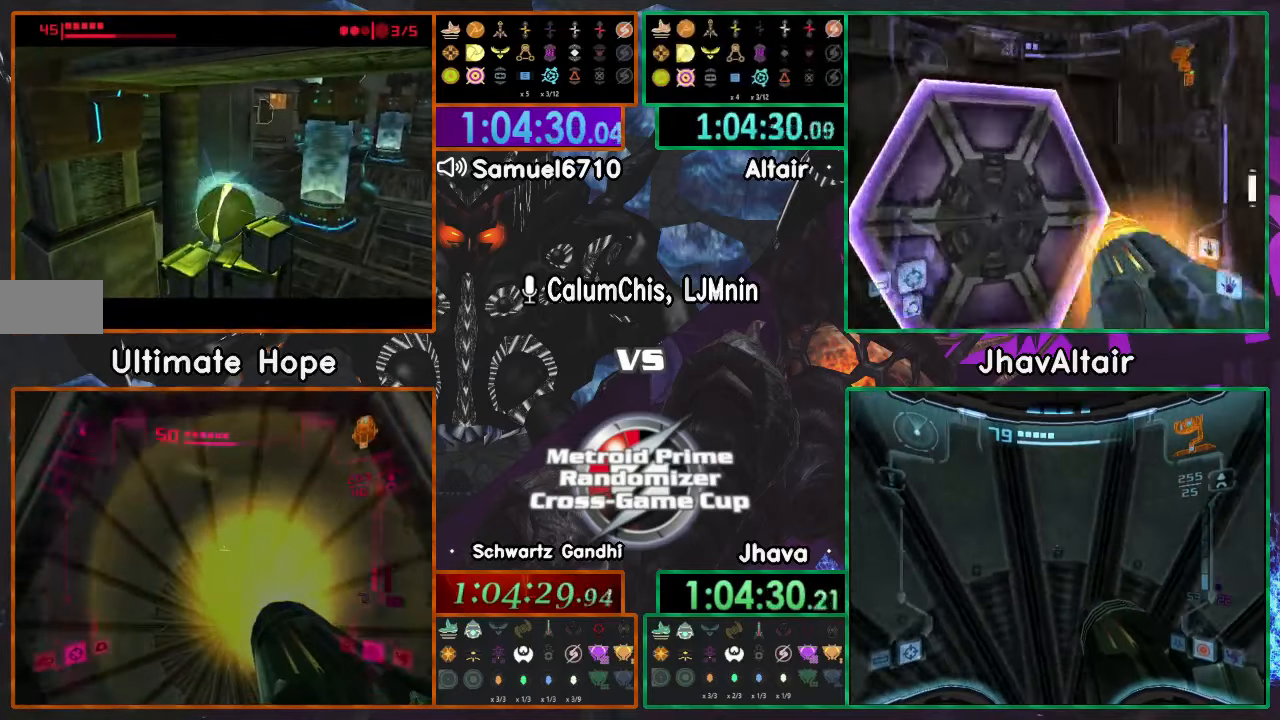
{"buttons": [], "left_stick": "up-right", "right_stick": "center", "events": [[450, "left_stick", "up-right"]]}
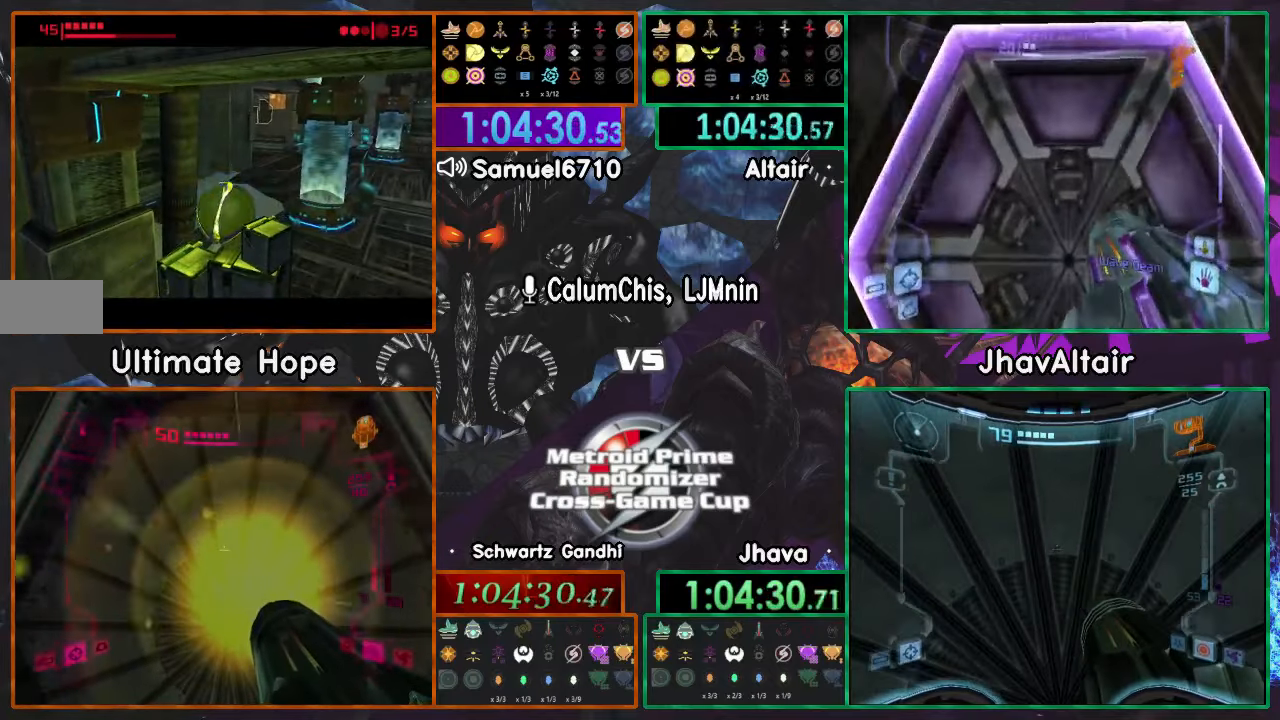
{"buttons": ["X", "L1"], "left_stick": "up", "right_stick": "center", "events": [[317, "X", "down"], [367, "L1", "down"], [401, "left_stick", "up"]]}
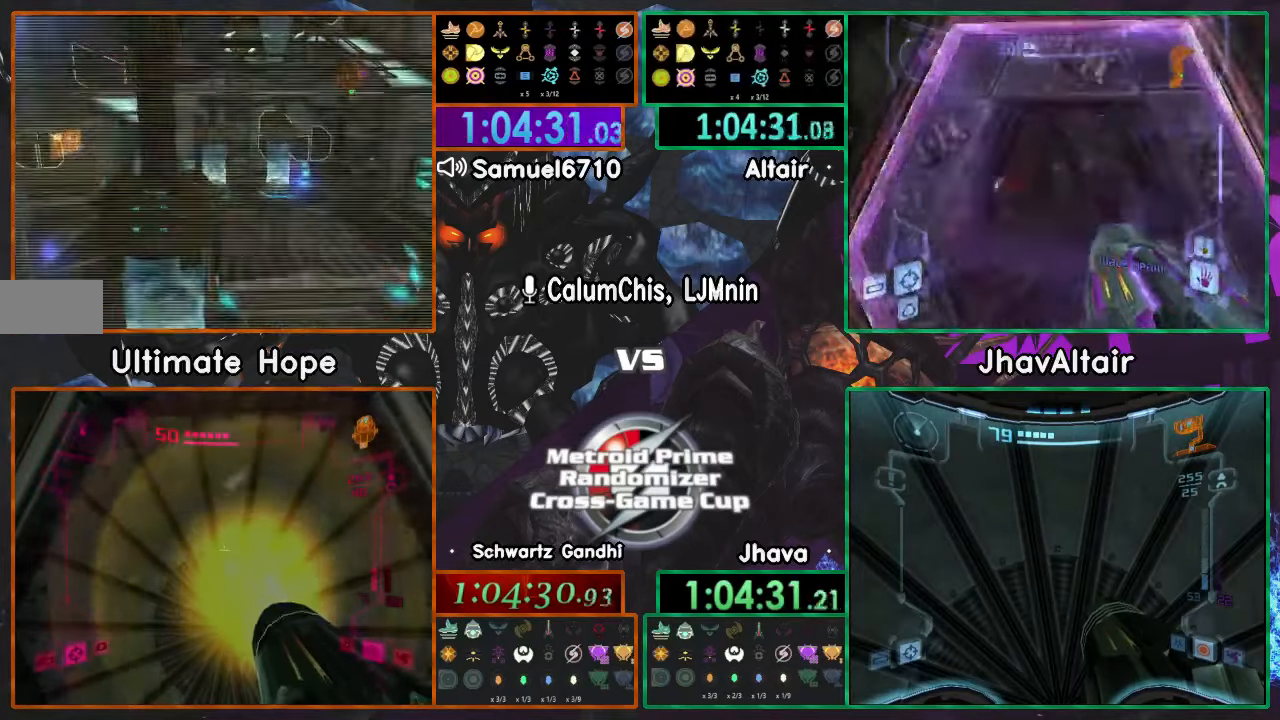
{"buttons": [], "left_stick": "up", "right_stick": "center", "events": [[33, "X", "up"], [67, "L1", "up"]]}
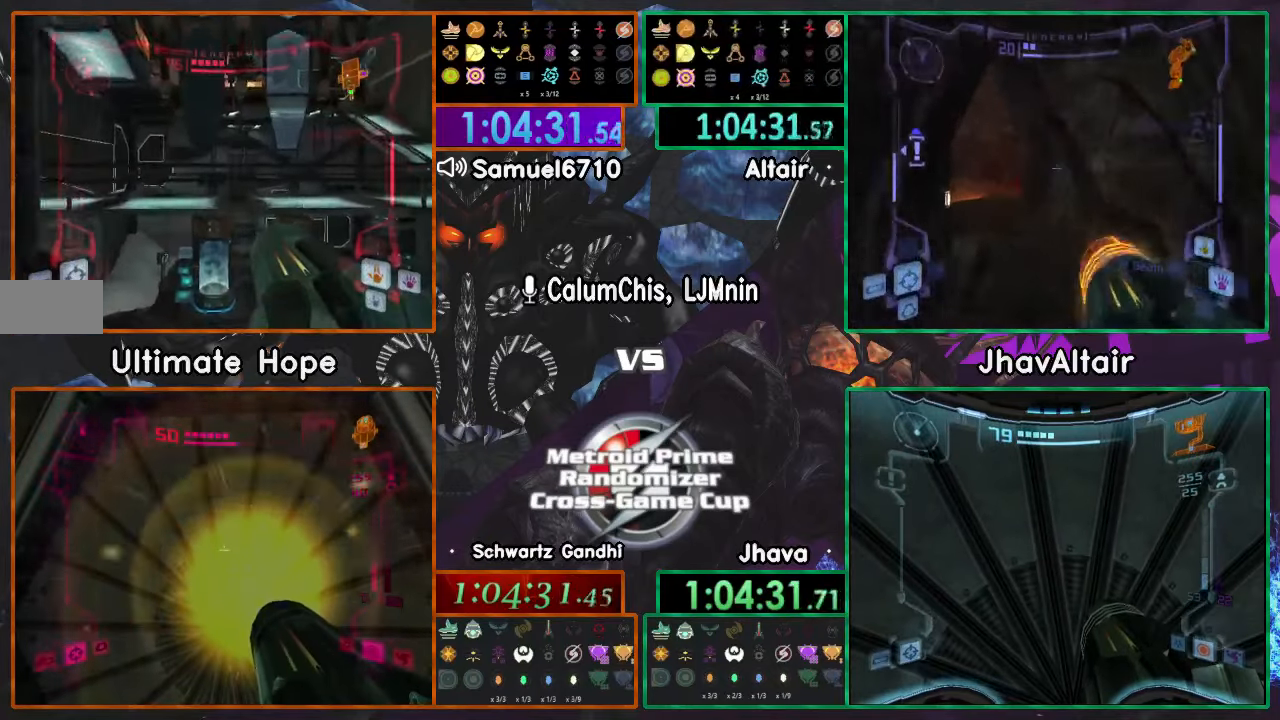
{"buttons": [], "left_stick": "up", "right_stick": "center", "events": [[117, "L1", "down"], [200, "L1", "up"]]}